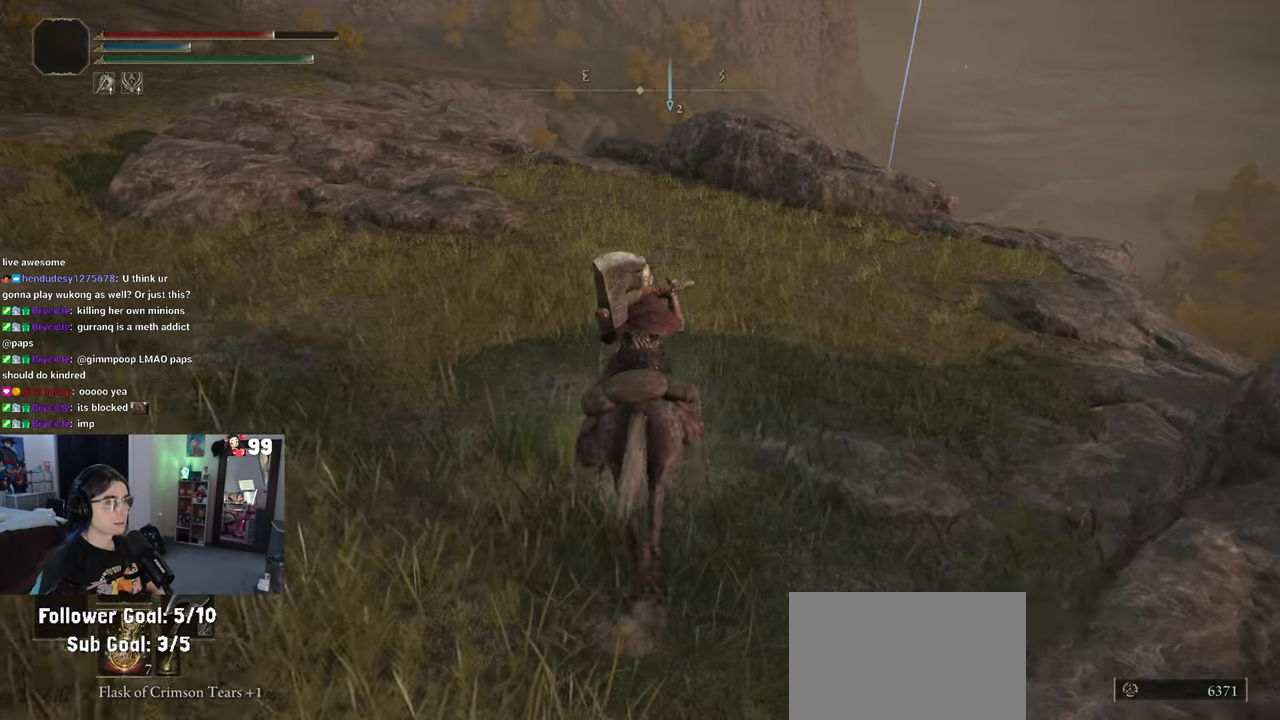
Gameplay with a controller (PlayStation layout); each line is a JSON object with the inputs held at the frame after it. "events" lists button and stick changes between this image and that frame as [ms after this image, input, new state], when the widget could be followed in between.
{"buttons": [], "left_stick": "up", "right_stick": "down", "events": [[83, "CIRCLE", "up"], [400, "right_stick", "down"]]}
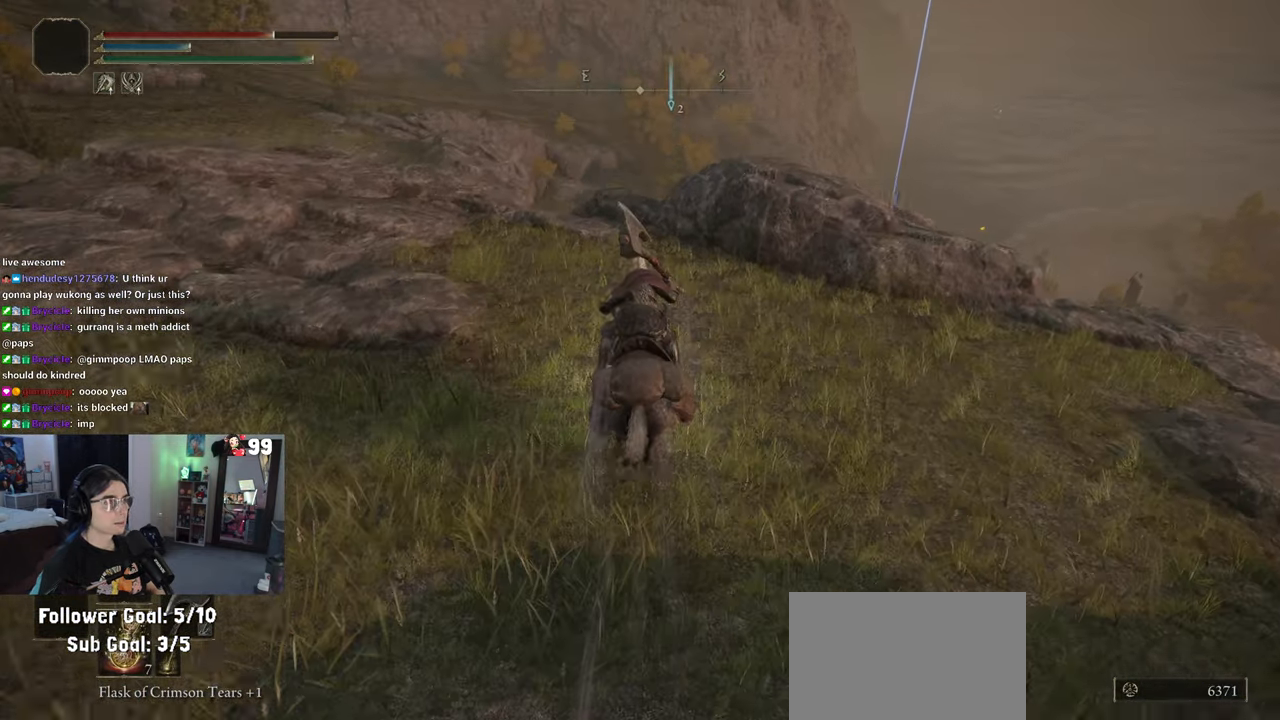
{"buttons": [], "left_stick": "up-left", "right_stick": "down", "events": [[217, "left_stick", "up-left"]]}
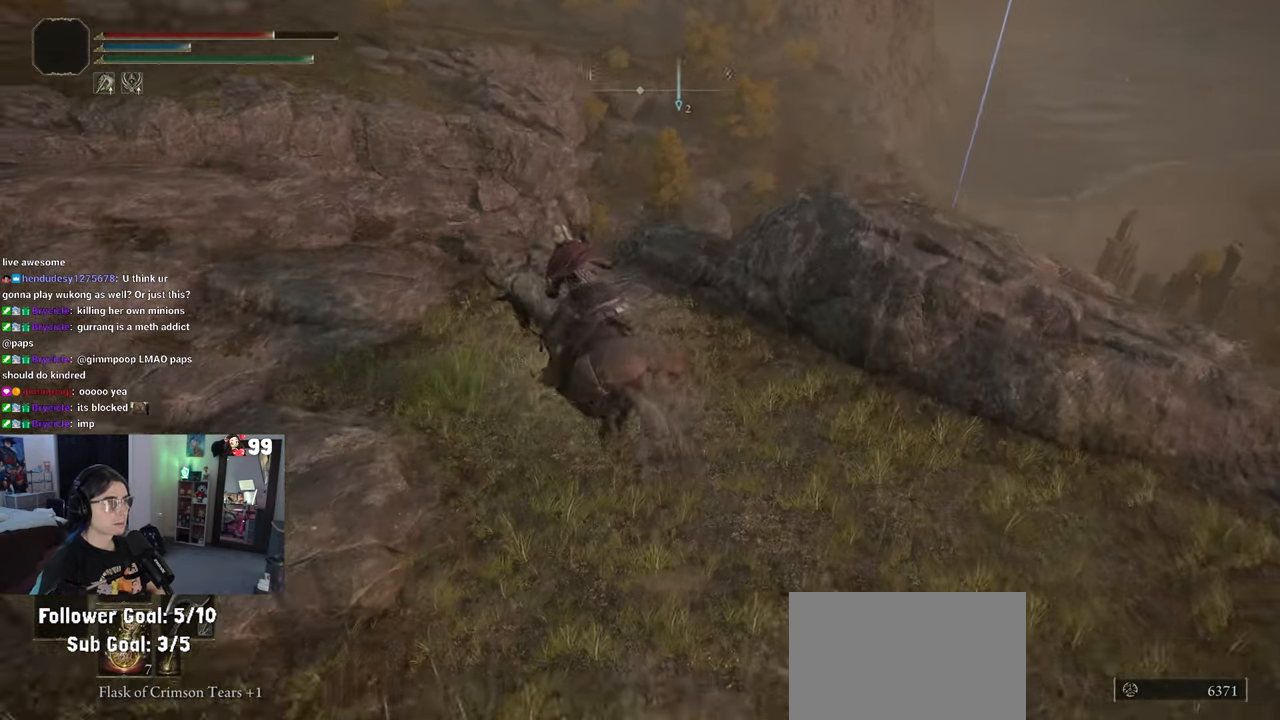
{"buttons": [], "left_stick": "center", "right_stick": "down-right", "events": [[400, "left_stick", "center"], [467, "right_stick", "down-right"]]}
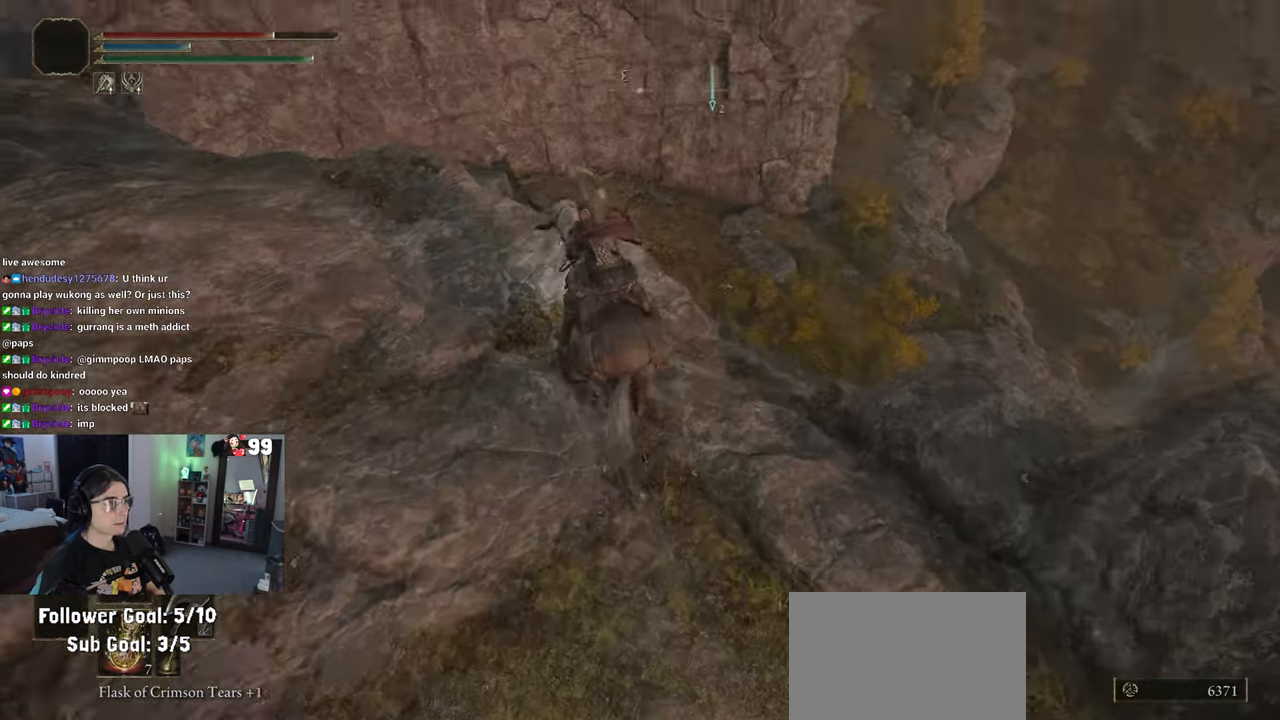
{"buttons": [], "left_stick": "center", "right_stick": "down", "events": [[350, "right_stick", "down"]]}
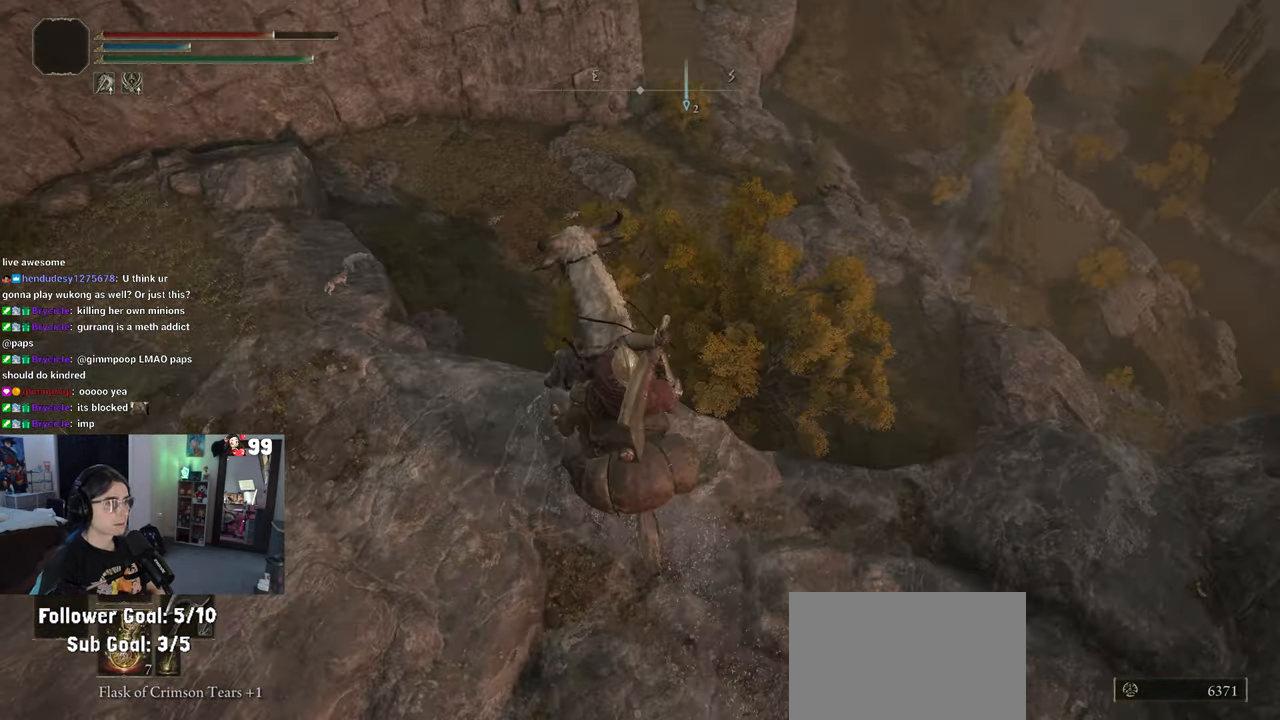
{"buttons": [], "left_stick": "center", "right_stick": "up-right", "events": [[217, "right_stick", "center"], [400, "right_stick", "up-right"]]}
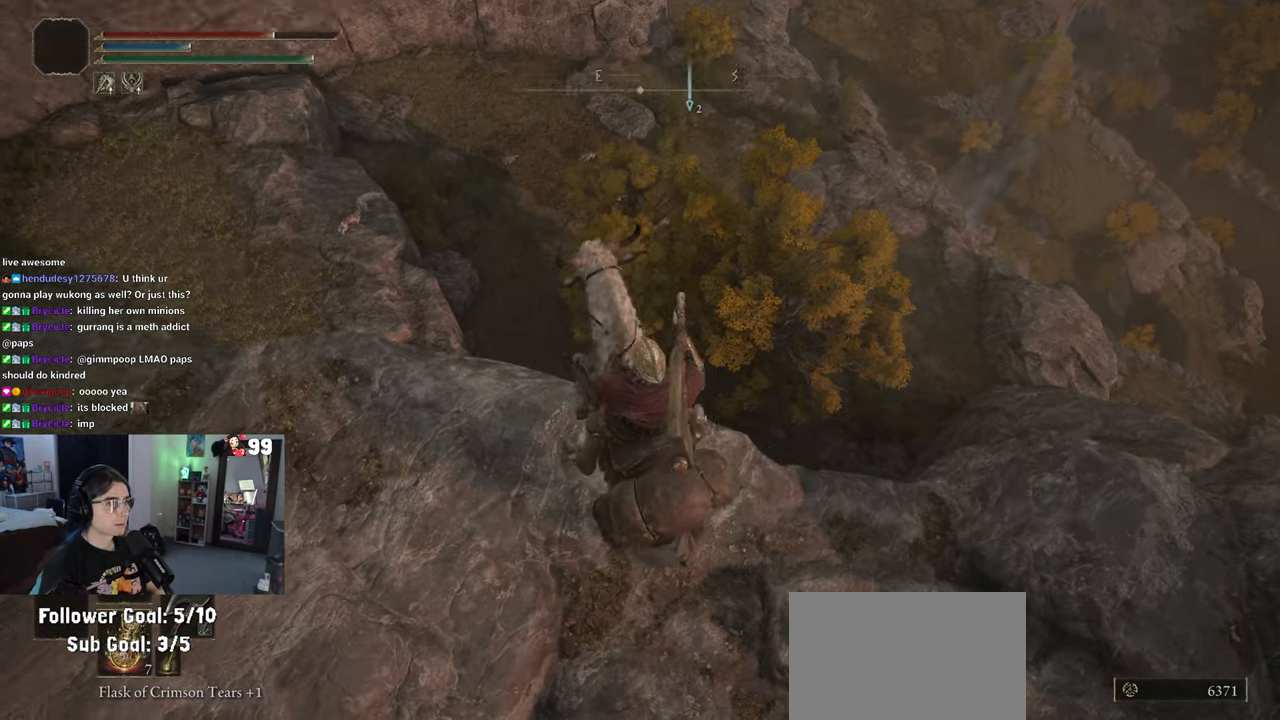
{"buttons": [], "left_stick": "center", "right_stick": "center", "events": [[50, "right_stick", "center"], [217, "right_stick", "up-right"], [433, "right_stick", "center"]]}
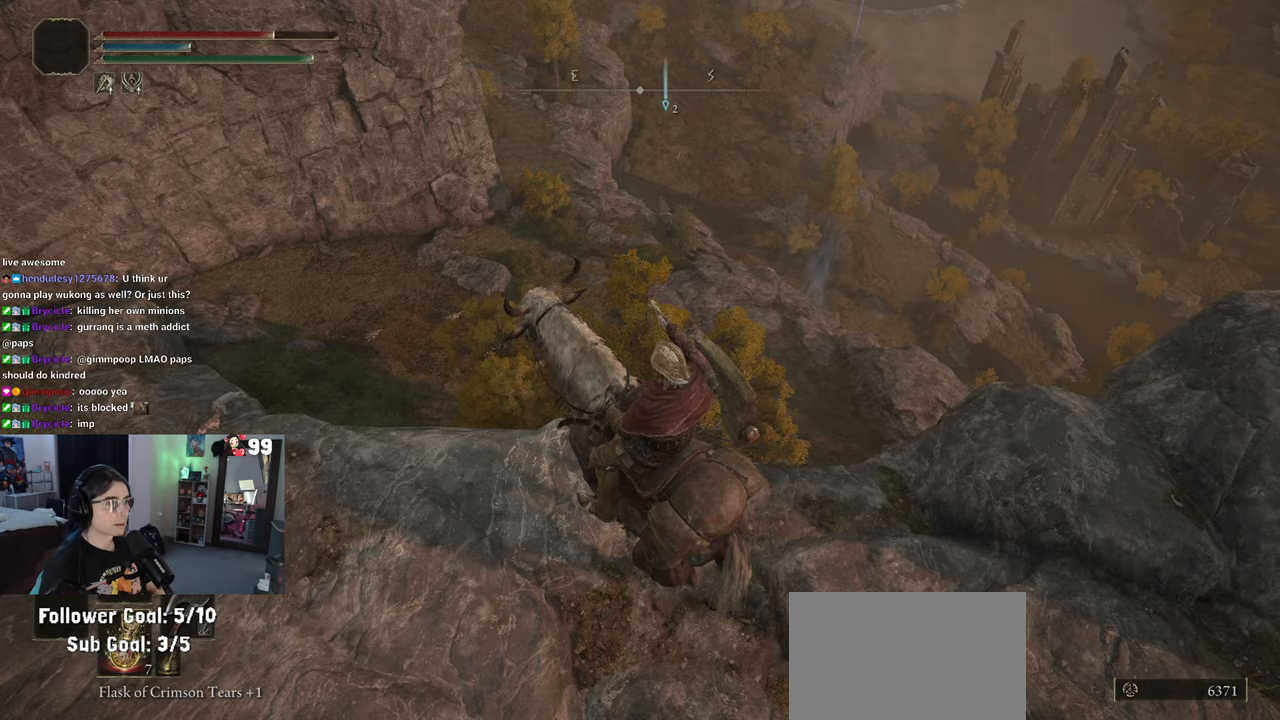
{"buttons": [], "left_stick": "center", "right_stick": "center", "events": []}
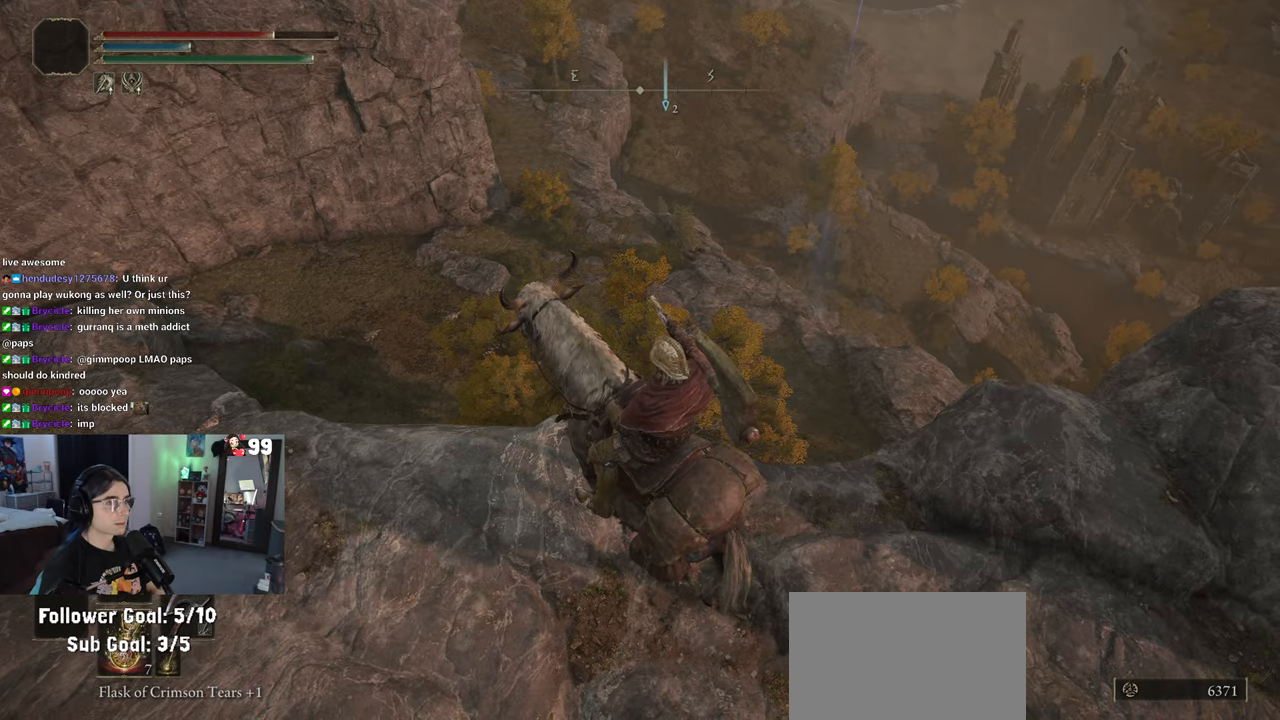
{"buttons": [], "left_stick": "left", "right_stick": "left", "events": [[83, "right_stick", "right"], [300, "right_stick", "center"], [367, "right_stick", "left"], [450, "left_stick", "left"]]}
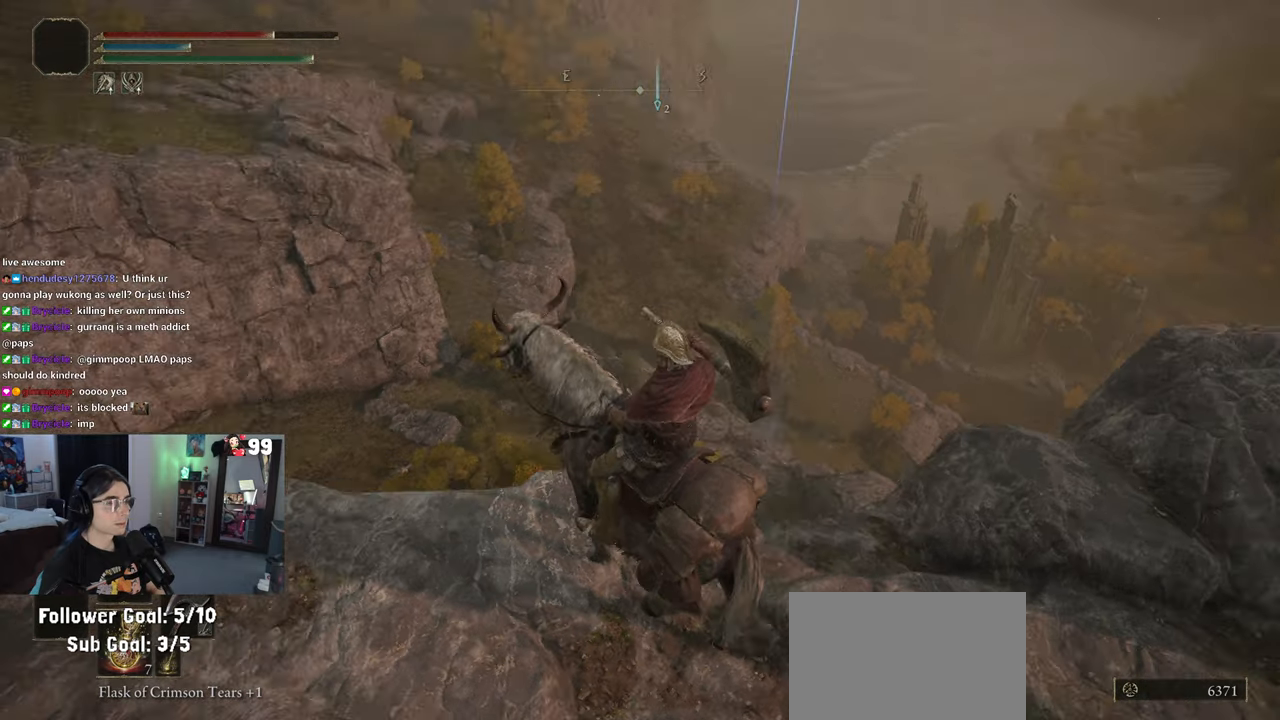
{"buttons": [], "left_stick": "up-left", "right_stick": "center", "events": [[467, "right_stick", "center"], [500, "left_stick", "up-left"]]}
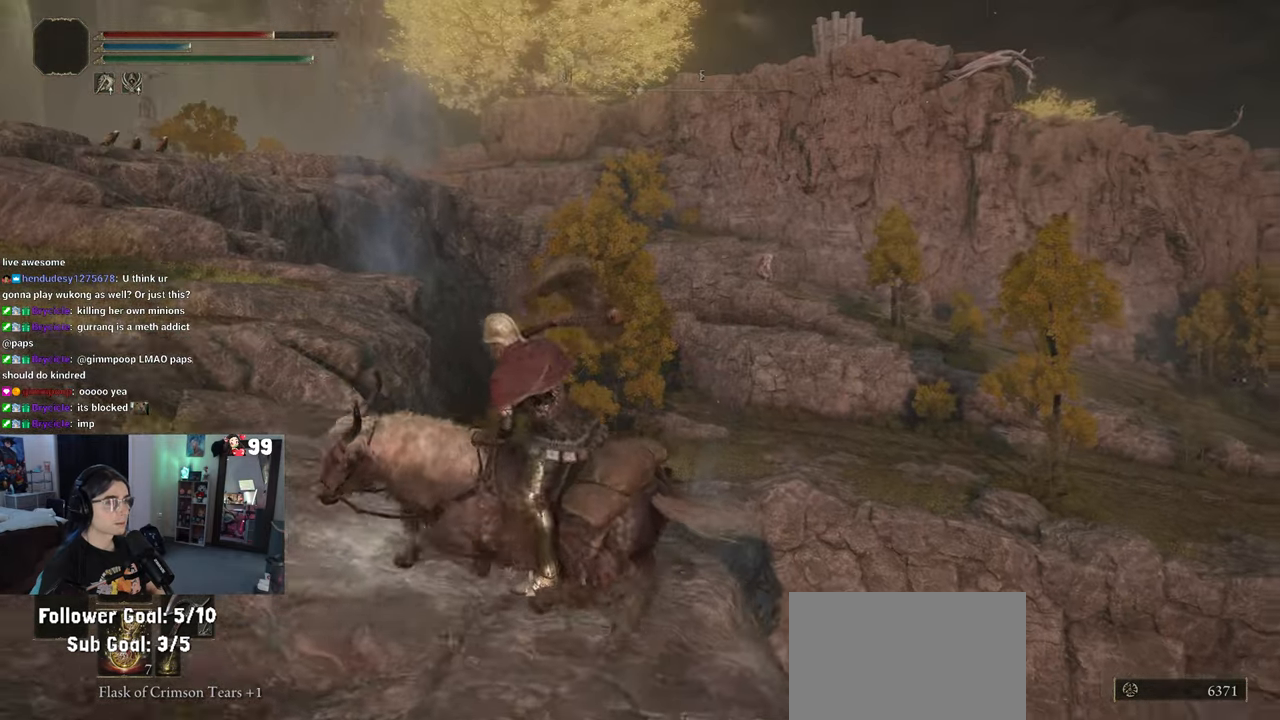
{"buttons": [], "left_stick": "up-left", "right_stick": "center", "events": [[117, "CIRCLE", "down"], [300, "CIRCLE", "up"]]}
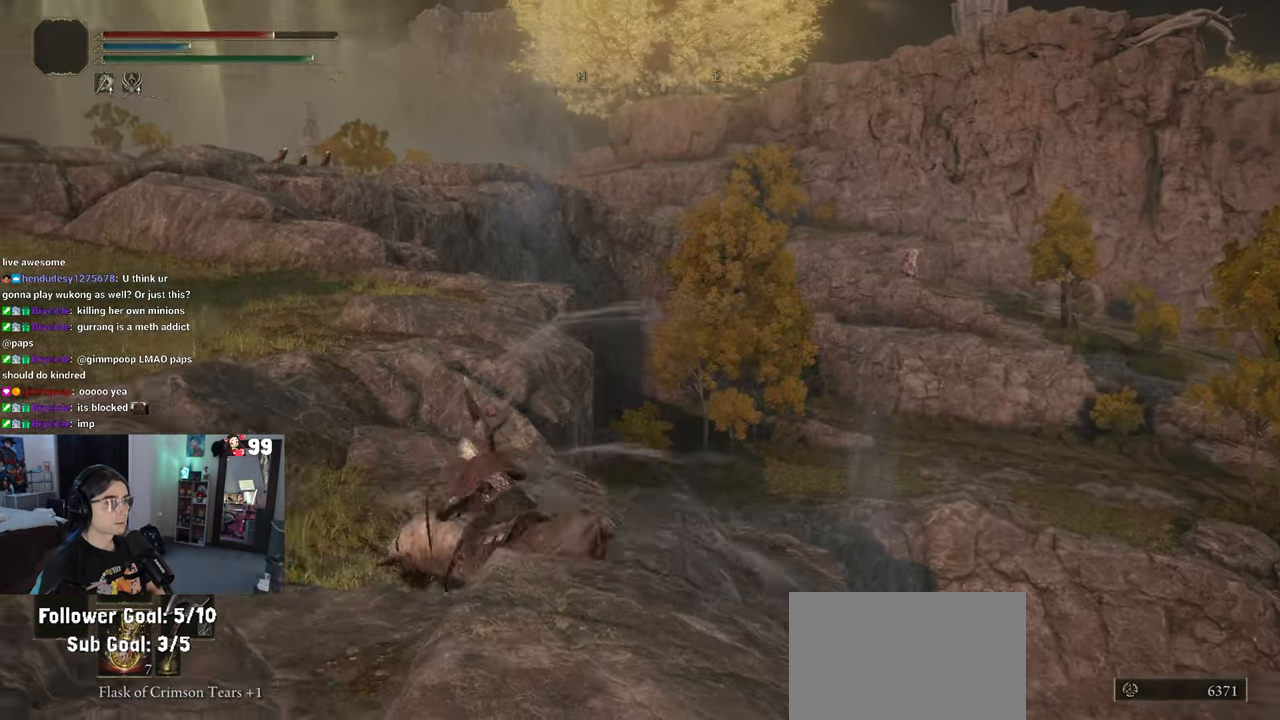
{"buttons": [], "left_stick": "up", "right_stick": "center", "events": [[483, "left_stick", "up"]]}
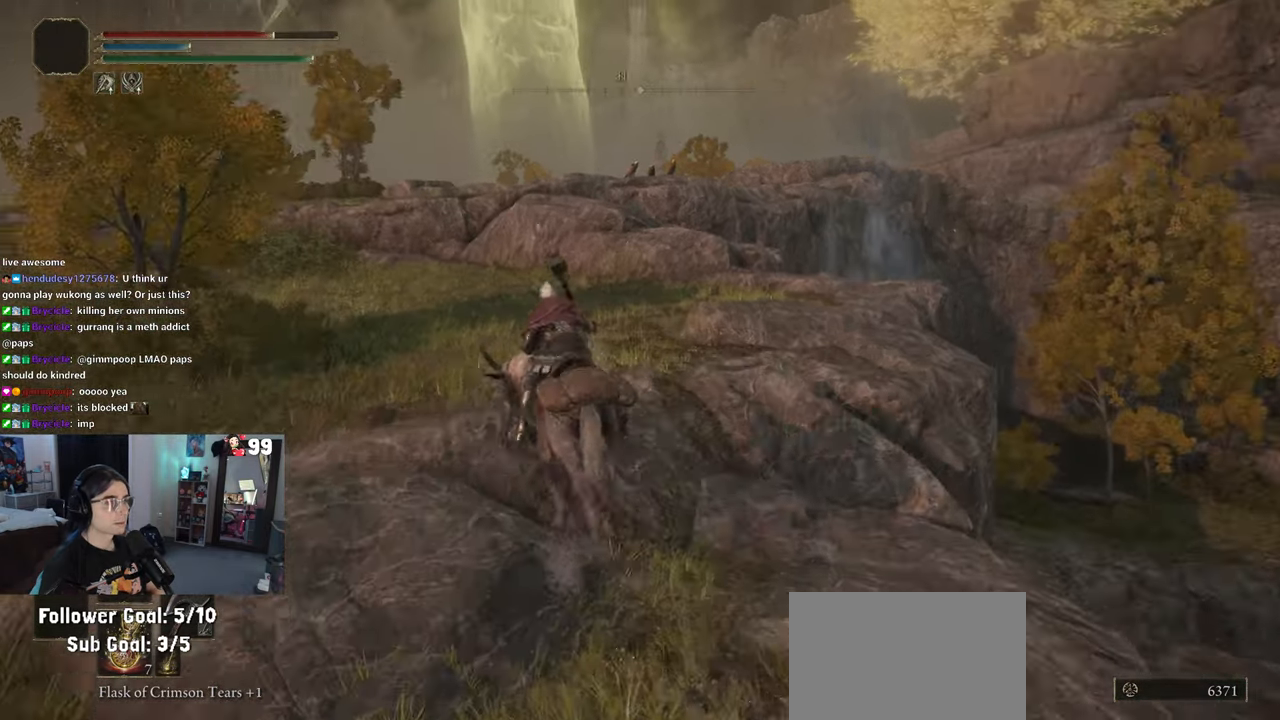
{"buttons": [], "left_stick": "up", "right_stick": "right", "events": [[483, "right_stick", "right"]]}
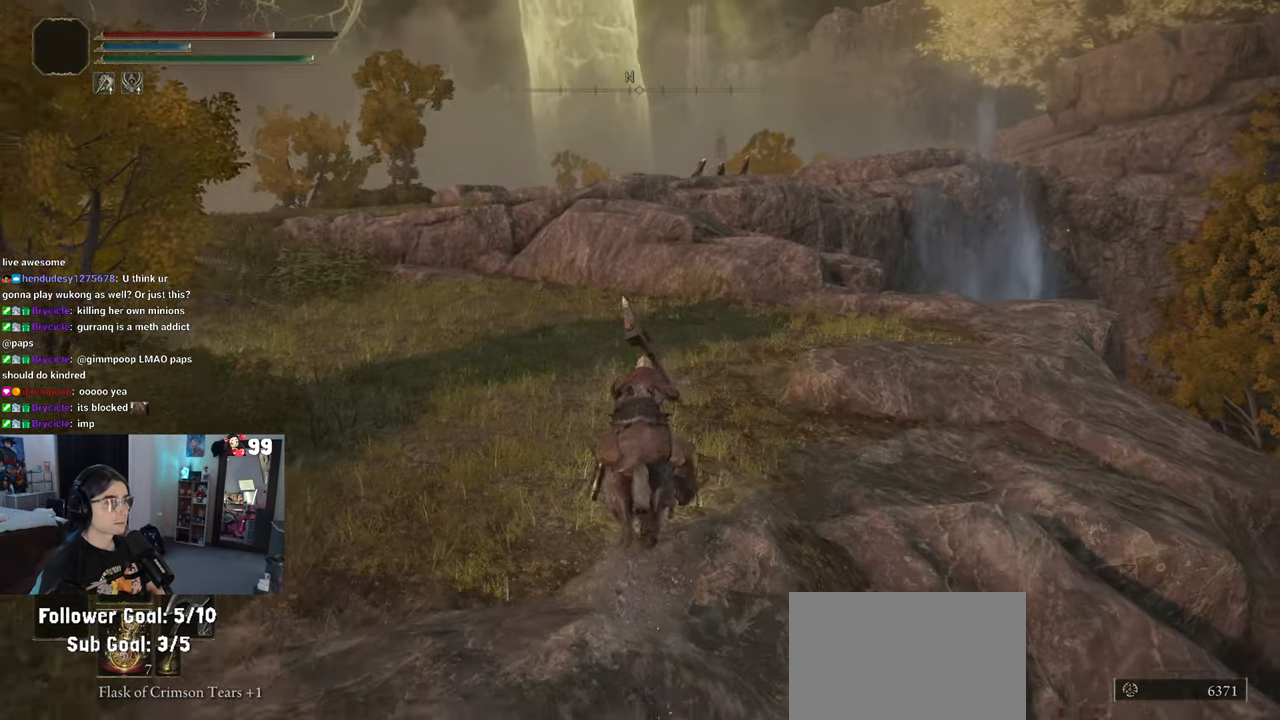
{"buttons": [], "left_stick": "up", "right_stick": "down-right", "events": [[483, "right_stick", "down-right"]]}
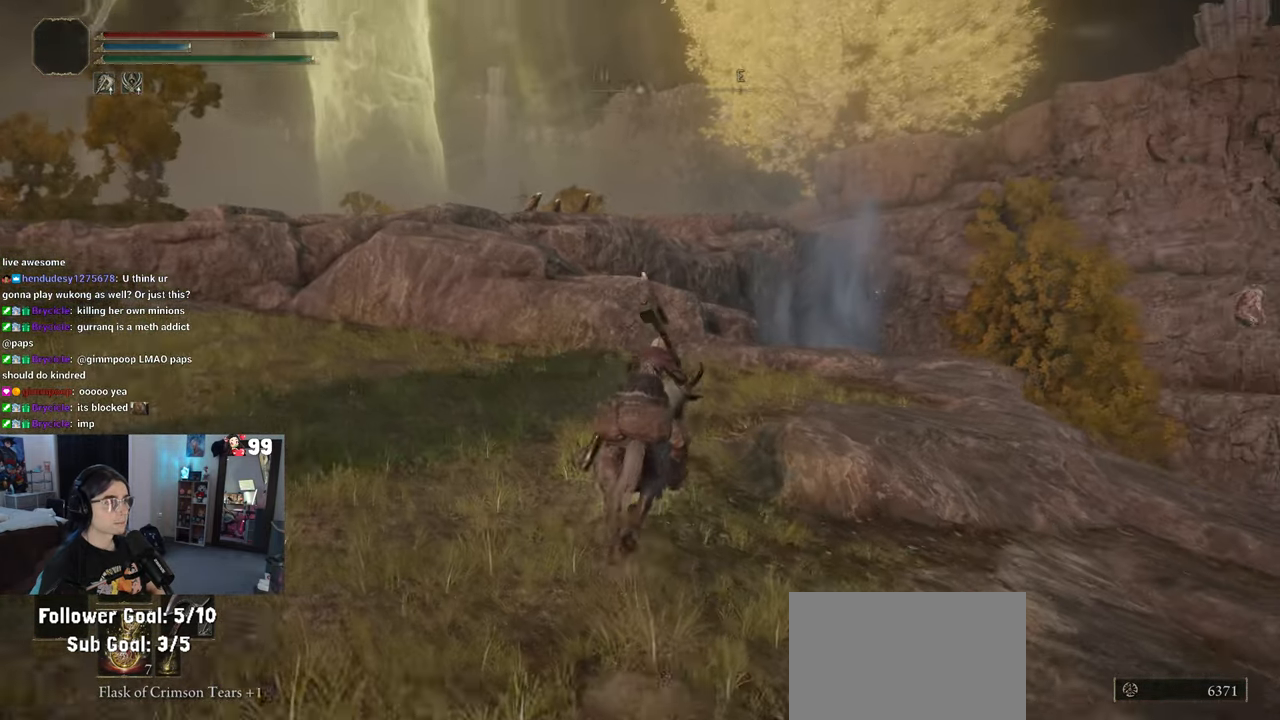
{"buttons": [], "left_stick": "up-left", "right_stick": "down-right", "events": [[400, "left_stick", "up-left"]]}
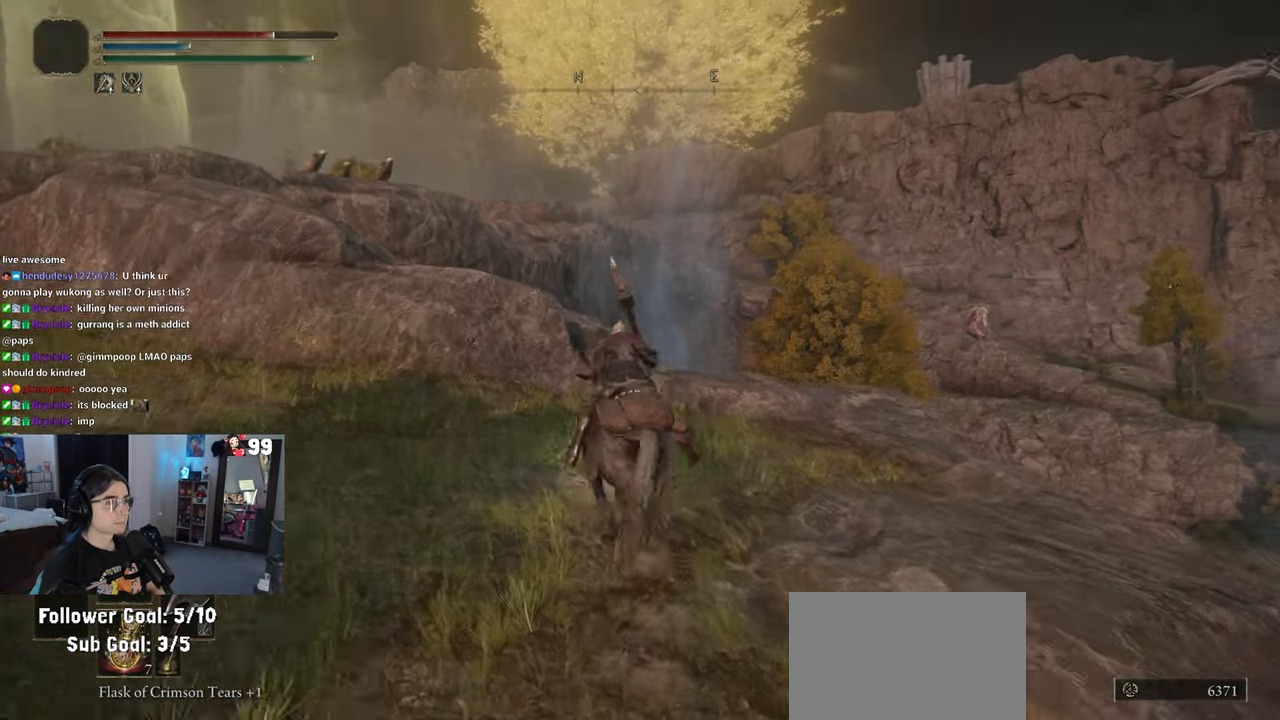
{"buttons": [], "left_stick": "up-left", "right_stick": "right", "events": [[450, "right_stick", "right"]]}
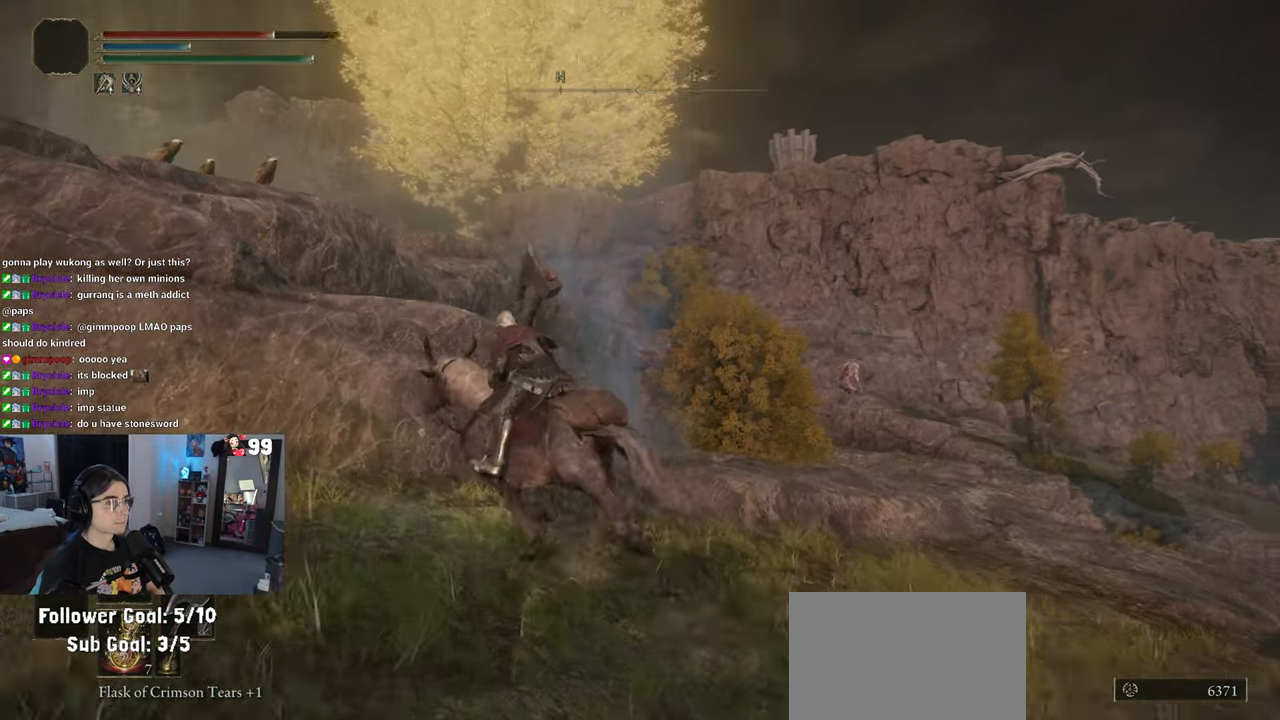
{"buttons": ["CROSS"], "left_stick": "up-left", "right_stick": "center", "events": [[100, "right_stick", "center"], [167, "CROSS", "down"]]}
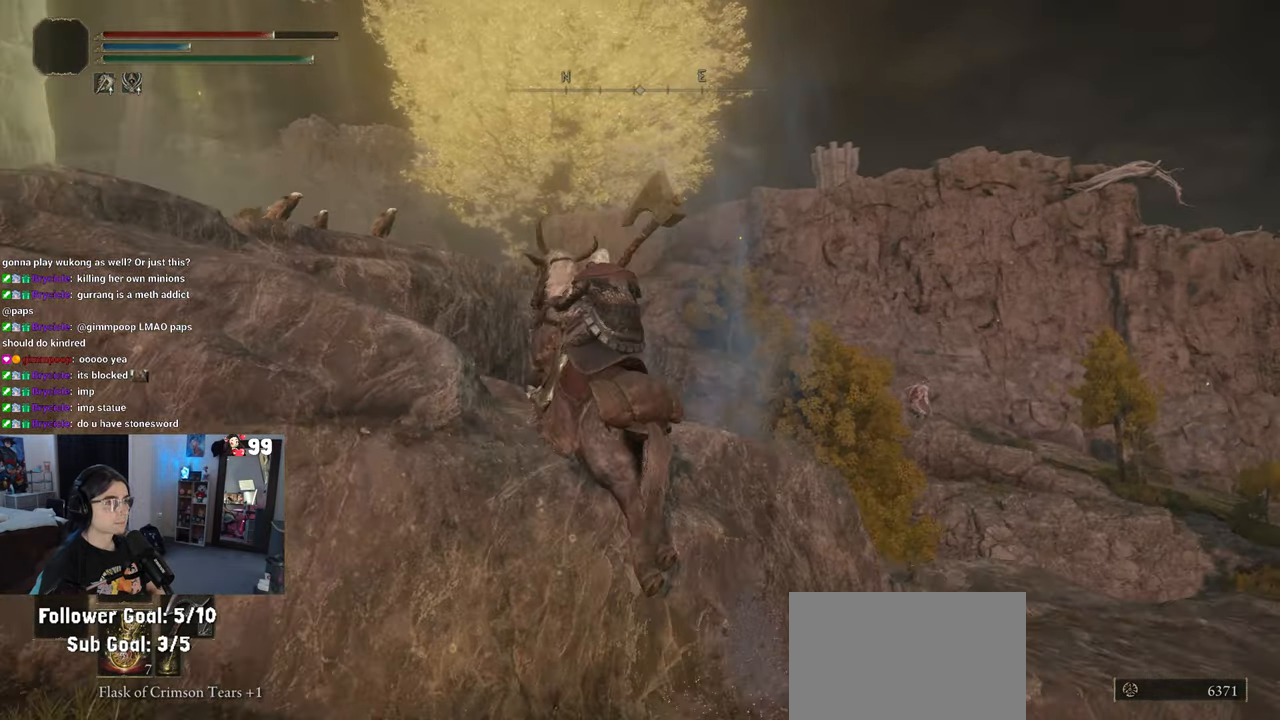
{"buttons": ["CROSS"], "left_stick": "up-left", "right_stick": "center", "events": []}
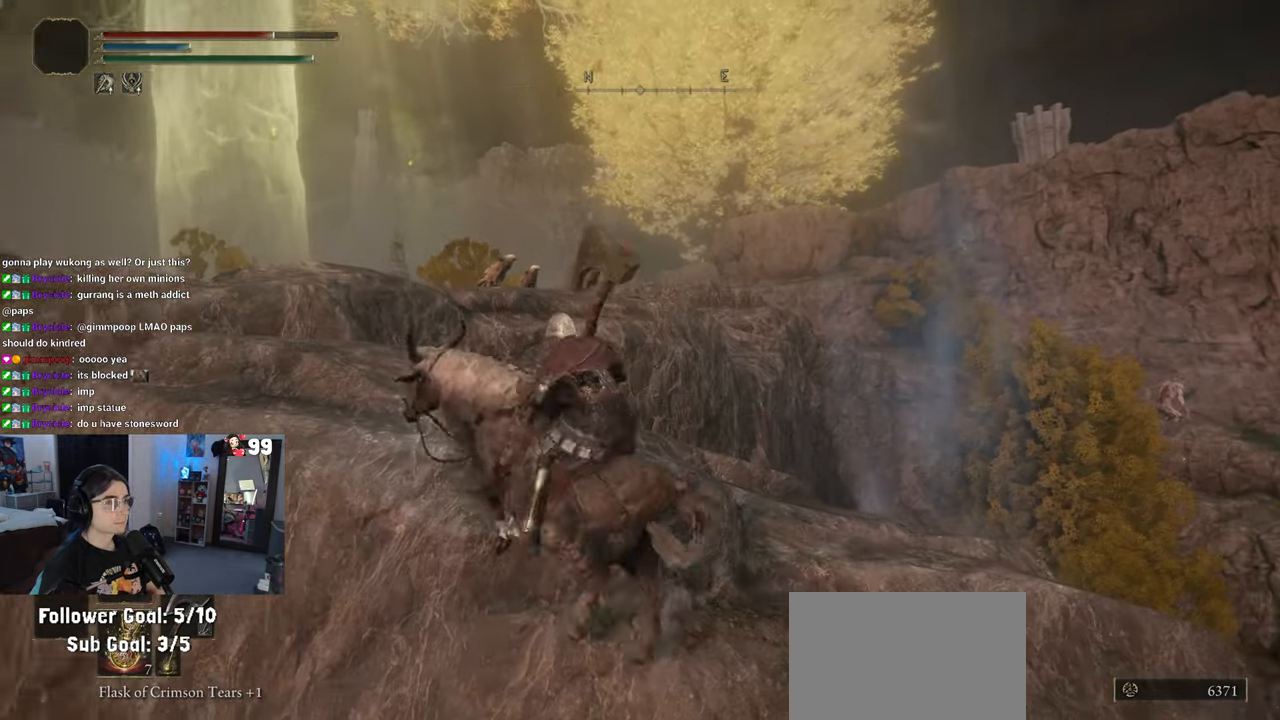
{"buttons": [], "left_stick": "up-left", "right_stick": "right", "events": [[150, "CROSS", "up"], [450, "right_stick", "right"]]}
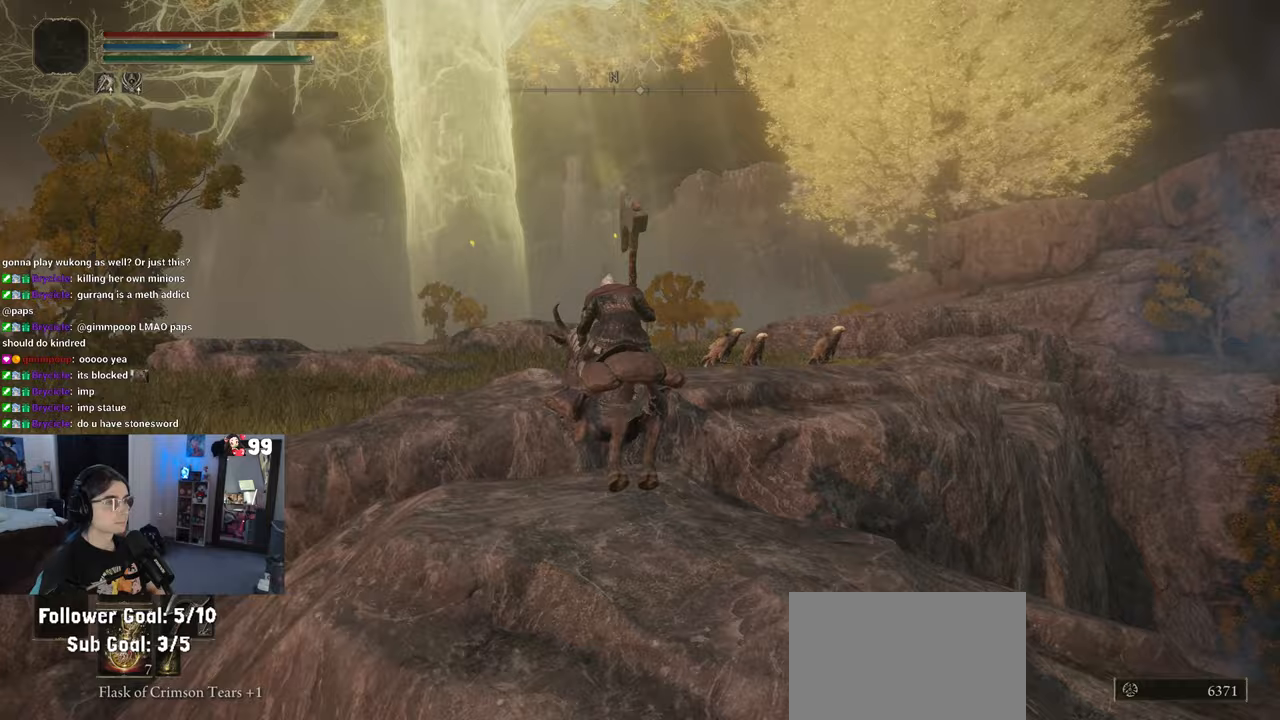
{"buttons": [], "left_stick": "up-left", "right_stick": "center", "events": [[183, "right_stick", "center"], [267, "CROSS", "down"], [383, "CROSS", "up"]]}
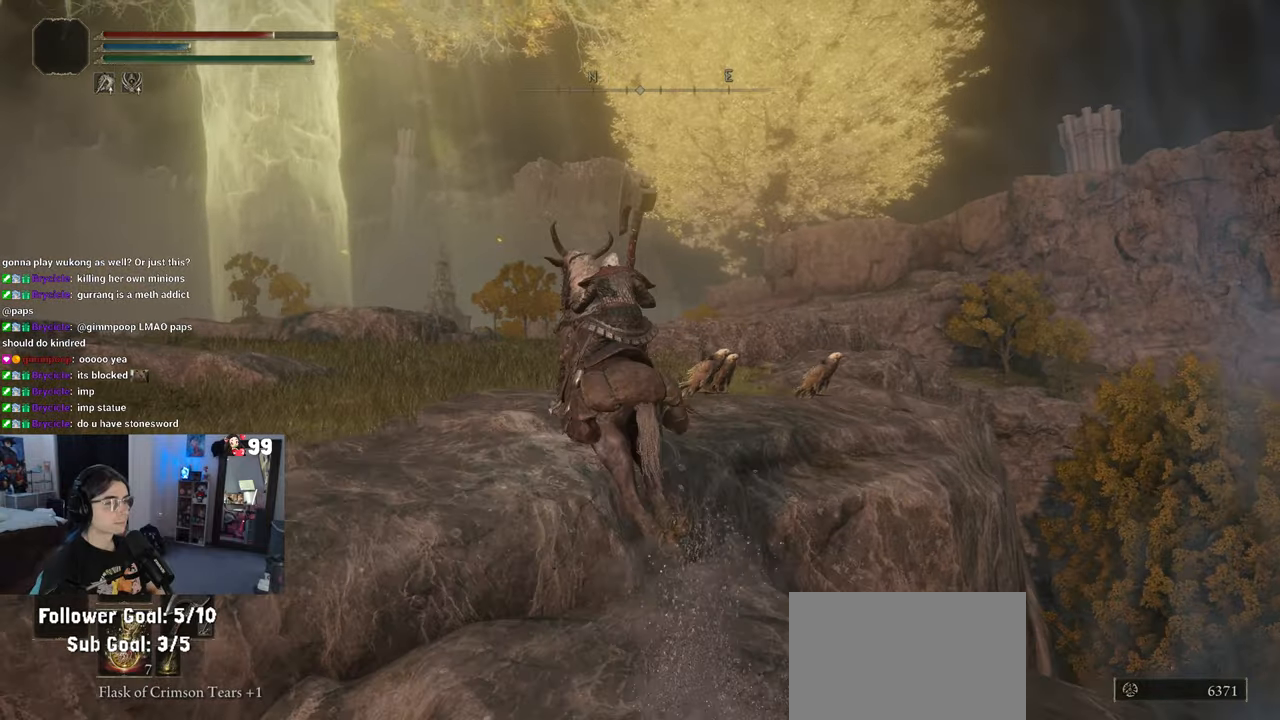
{"buttons": [], "left_stick": "up-left", "right_stick": "down-right", "events": [[250, "right_stick", "down-right"]]}
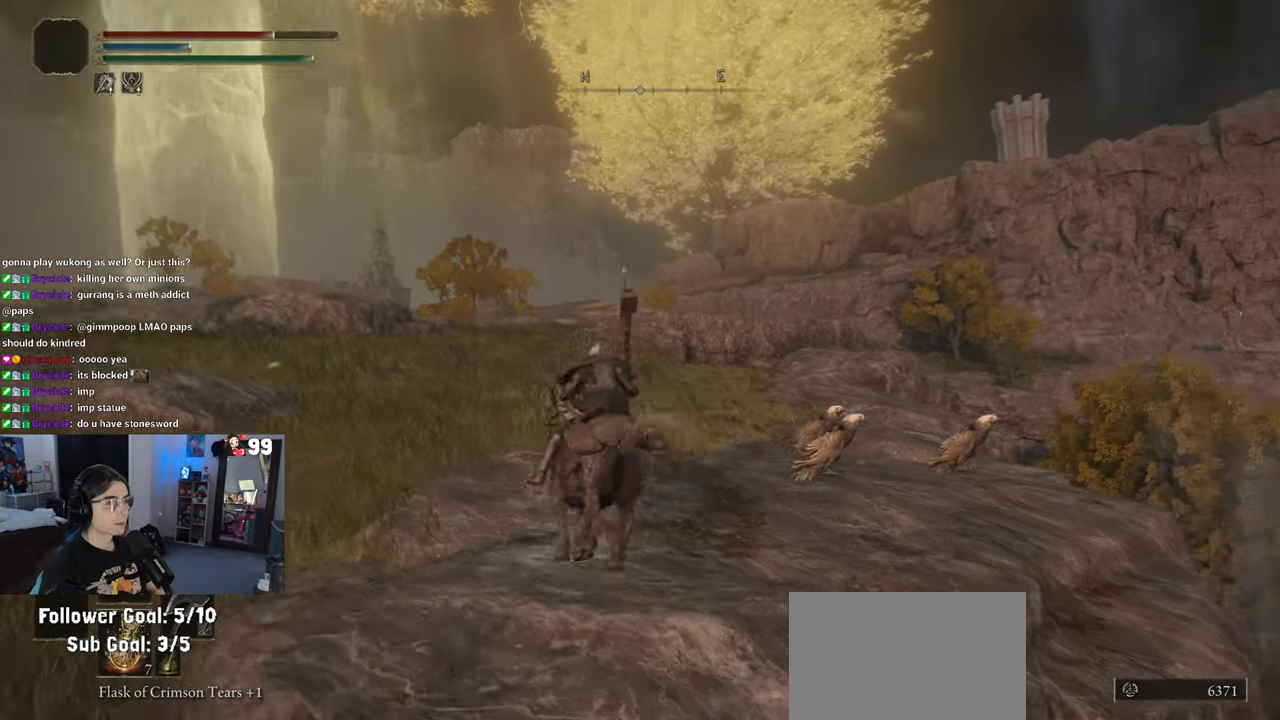
{"buttons": ["CIRCLE"], "left_stick": "up-left", "right_stick": "center", "events": [[217, "right_stick", "center"], [467, "CIRCLE", "down"]]}
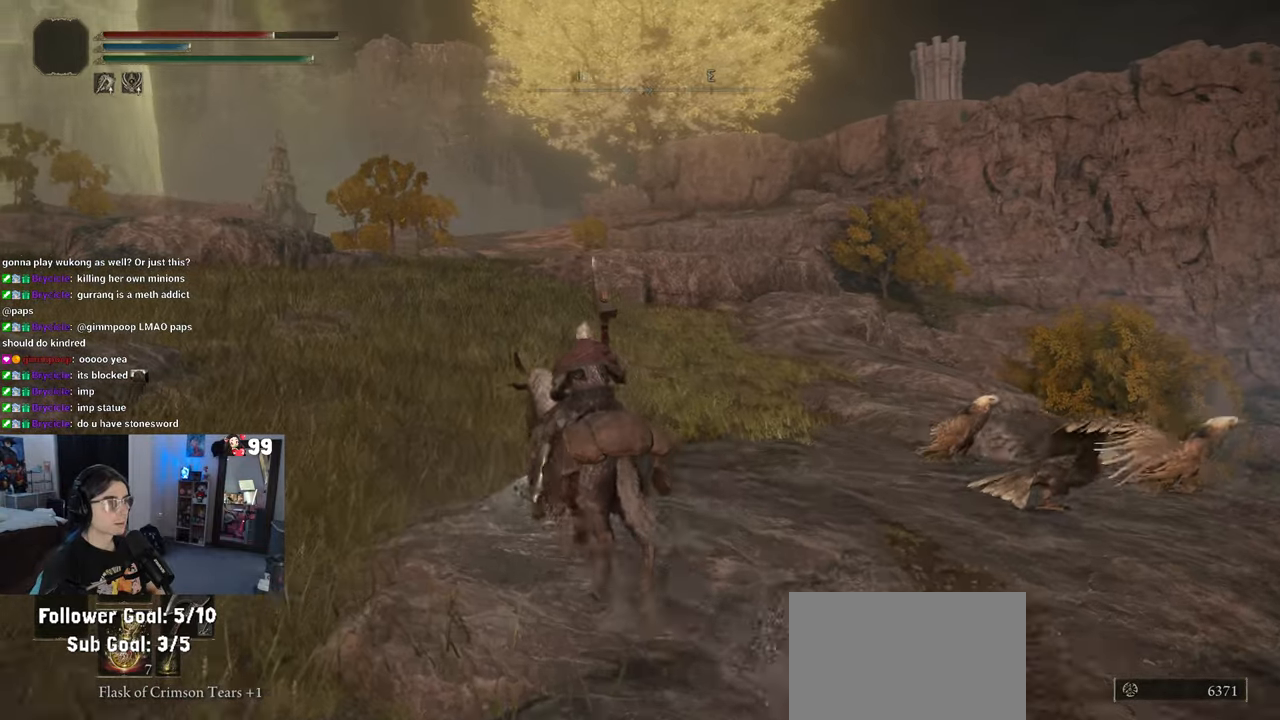
{"buttons": [], "left_stick": "up-left", "right_stick": "center", "events": [[450, "CIRCLE", "up"]]}
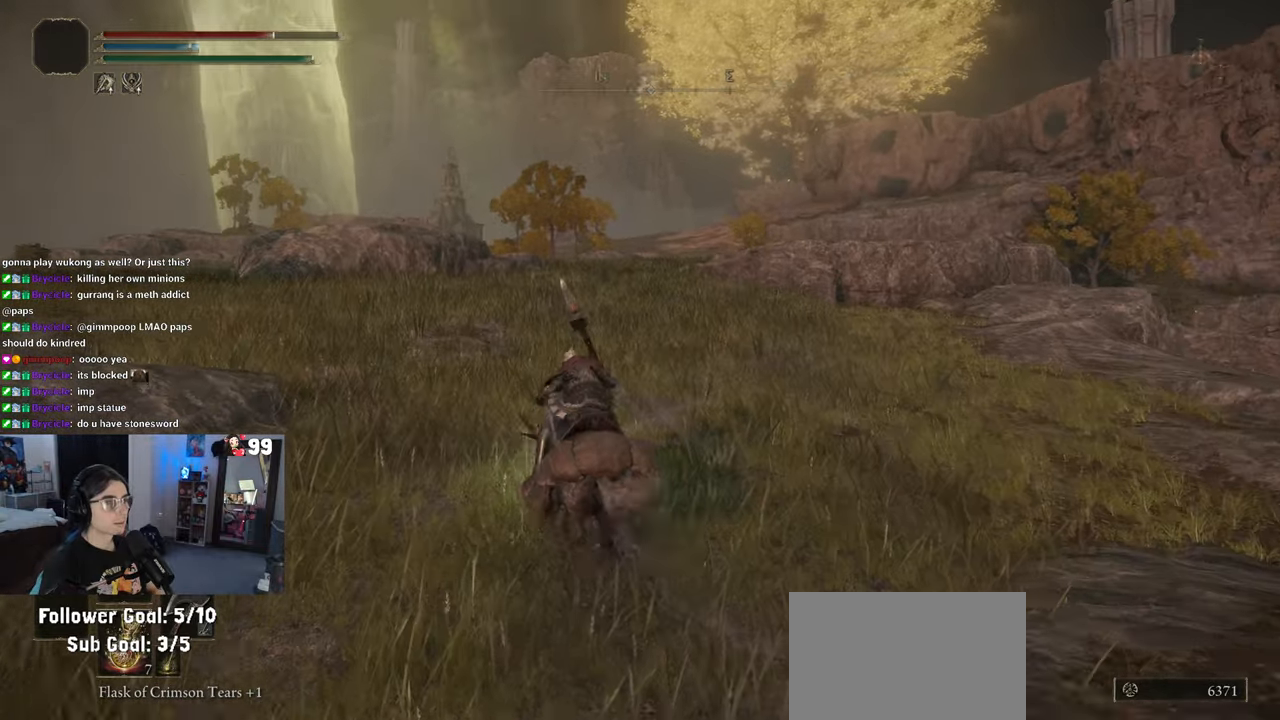
{"buttons": [], "left_stick": "up", "right_stick": "center", "events": [[67, "left_stick", "up"]]}
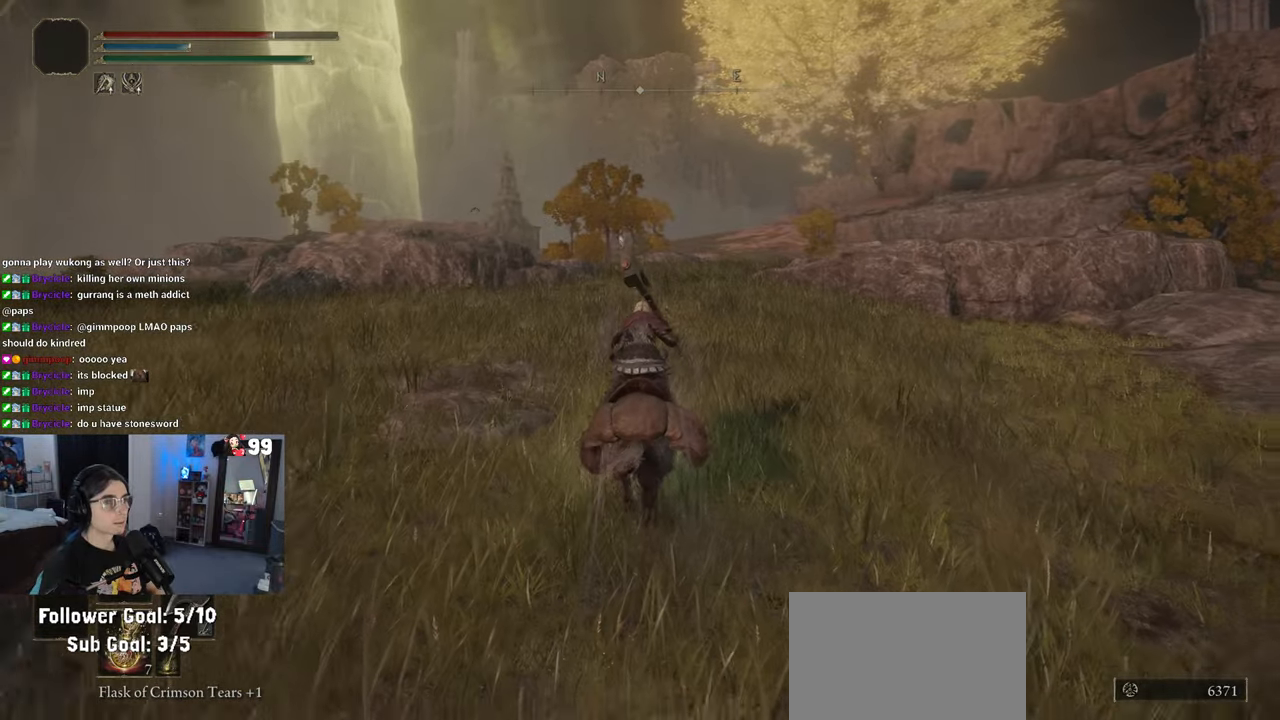
{"buttons": [], "left_stick": "up", "right_stick": "center", "events": []}
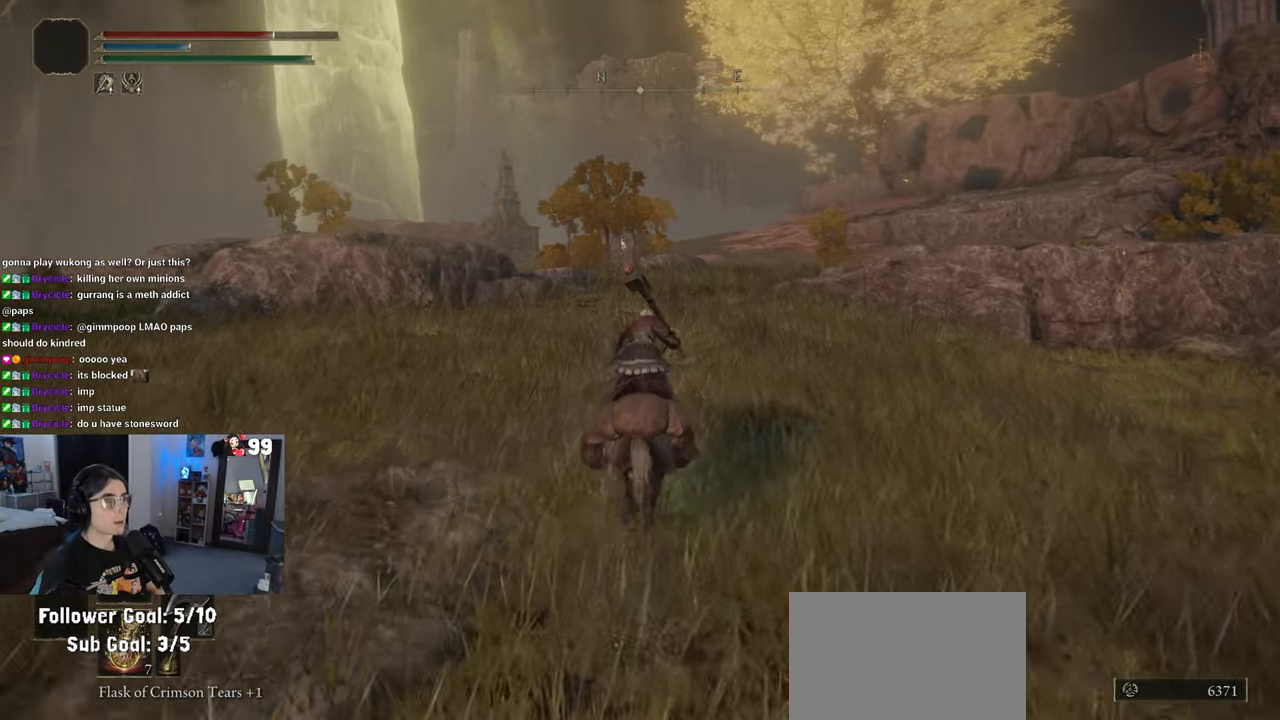
{"buttons": [], "left_stick": "up", "right_stick": "center", "events": [[200, "CIRCLE", "down"], [350, "CIRCLE", "up"]]}
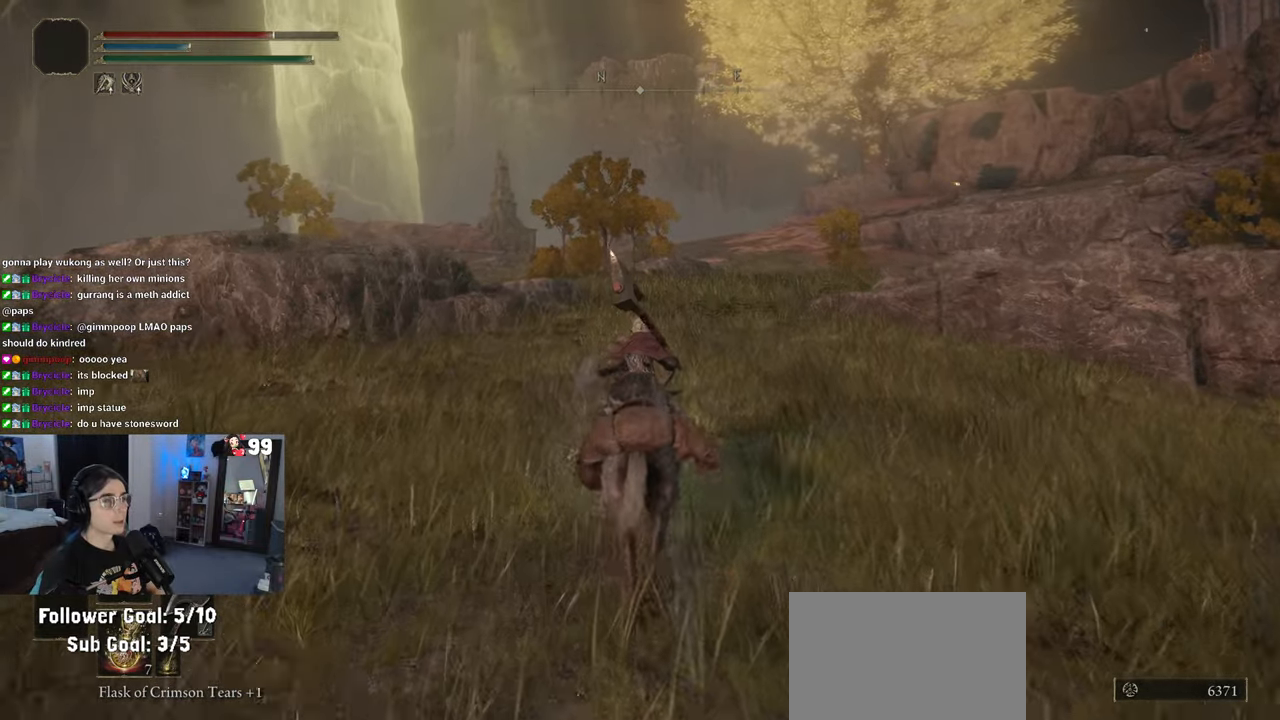
{"buttons": [], "left_stick": "up", "right_stick": "center", "events": []}
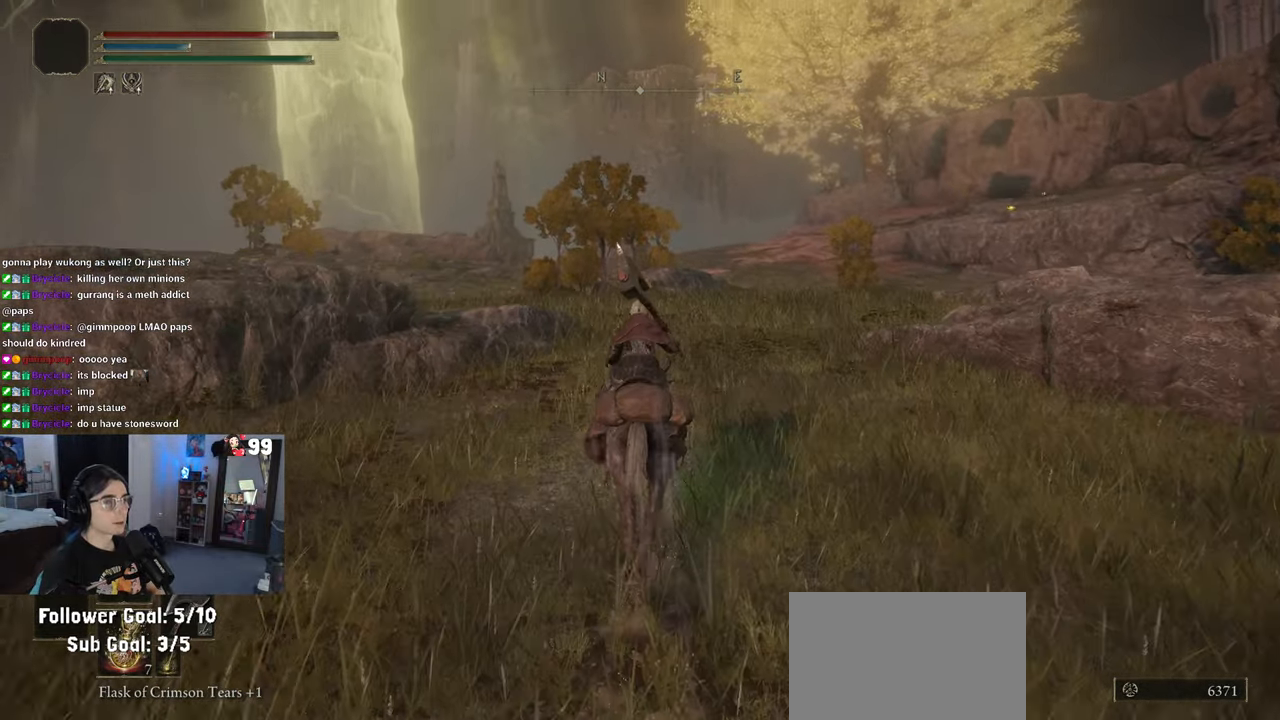
{"buttons": [], "left_stick": "up", "right_stick": "down-left", "events": [[350, "right_stick", "down-left"]]}
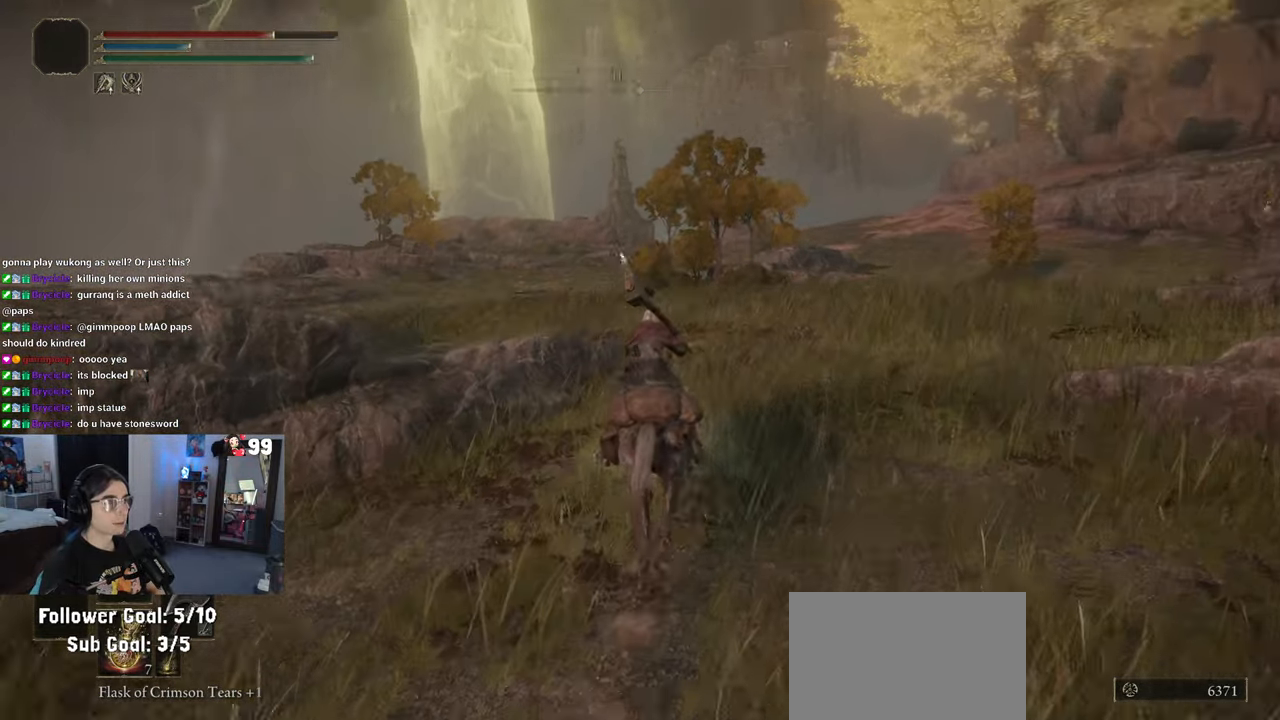
{"buttons": [], "left_stick": "up", "right_stick": "center", "events": [[233, "right_stick", "center"]]}
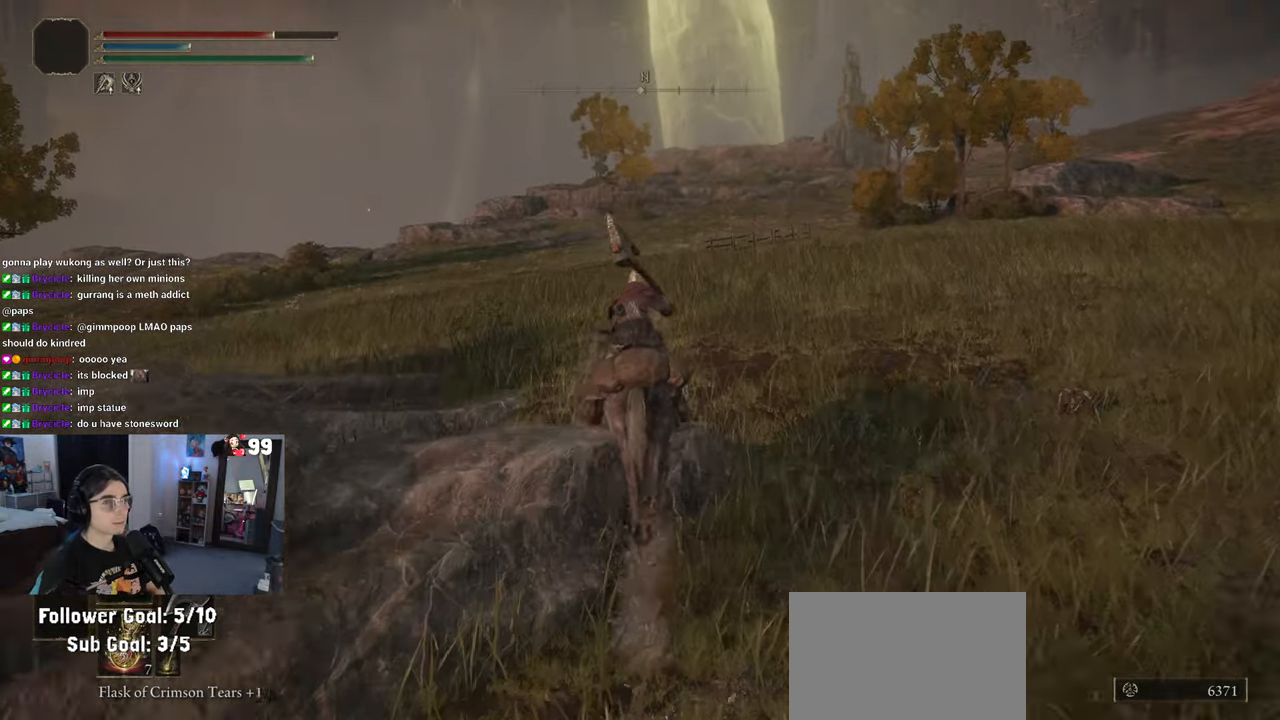
{"buttons": [], "left_stick": "up", "right_stick": "right", "events": [[300, "right_stick", "right"]]}